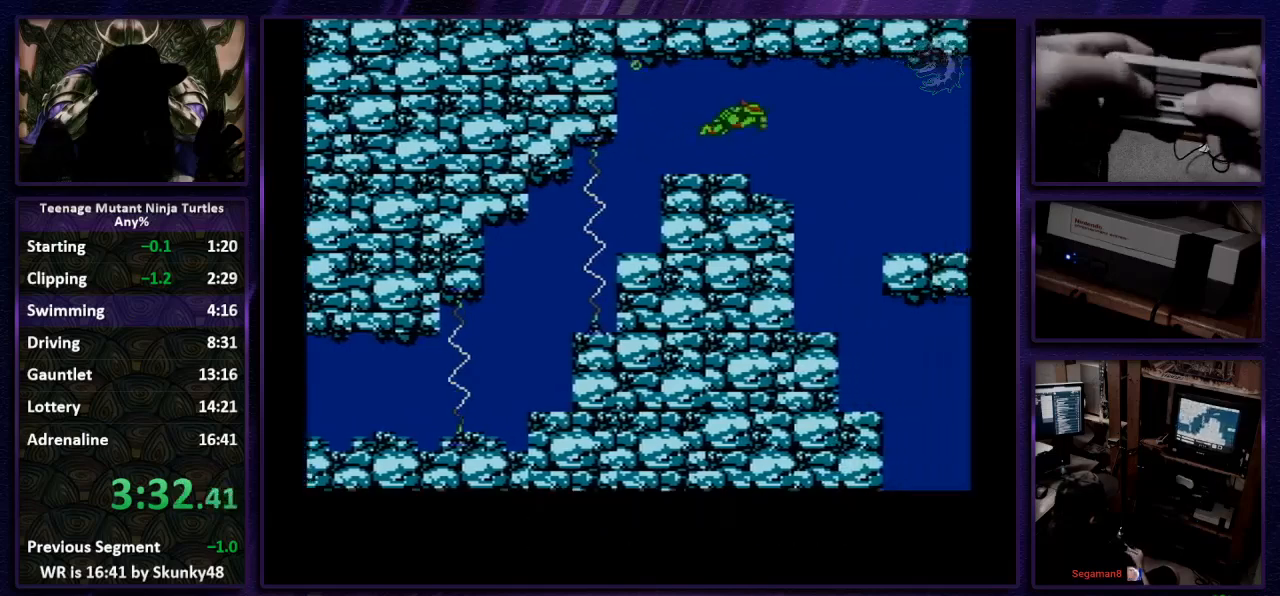
Gameplay with a controller (Nintendo layout); each line is a JSON object with the inputs held at the frame after it. "events" lists button and stick changes between this image and that frame as [ms after this image, input, new state], when the widget could be followed in between. Not read: L3 R3.
{"buttons": ["DPAD_RIGHT"], "events": [[33, "DPAD_RIGHT", "up"], [33, "START", "down"], [133, "START", "up"], [200, "DPAD_DOWN", "down"], [300, "START", "down"], [333, "DPAD_DOWN", "up"], [367, "START", "up"], [433, "DPAD_RIGHT", "down"]]}
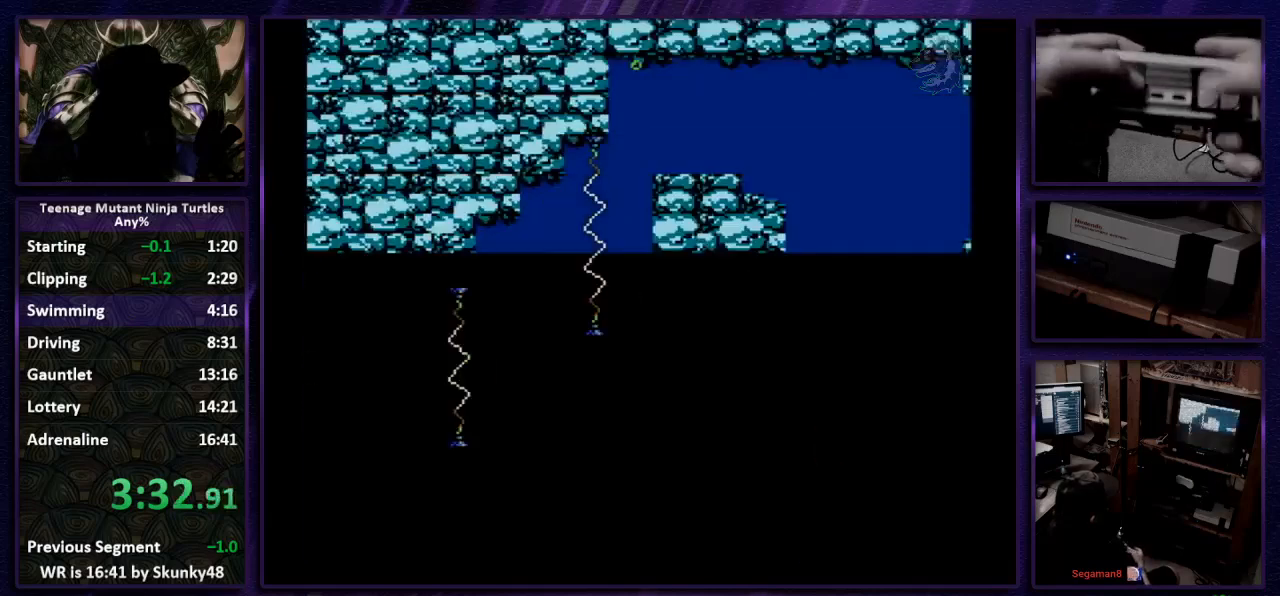
{"buttons": ["DPAD_RIGHT"], "events": []}
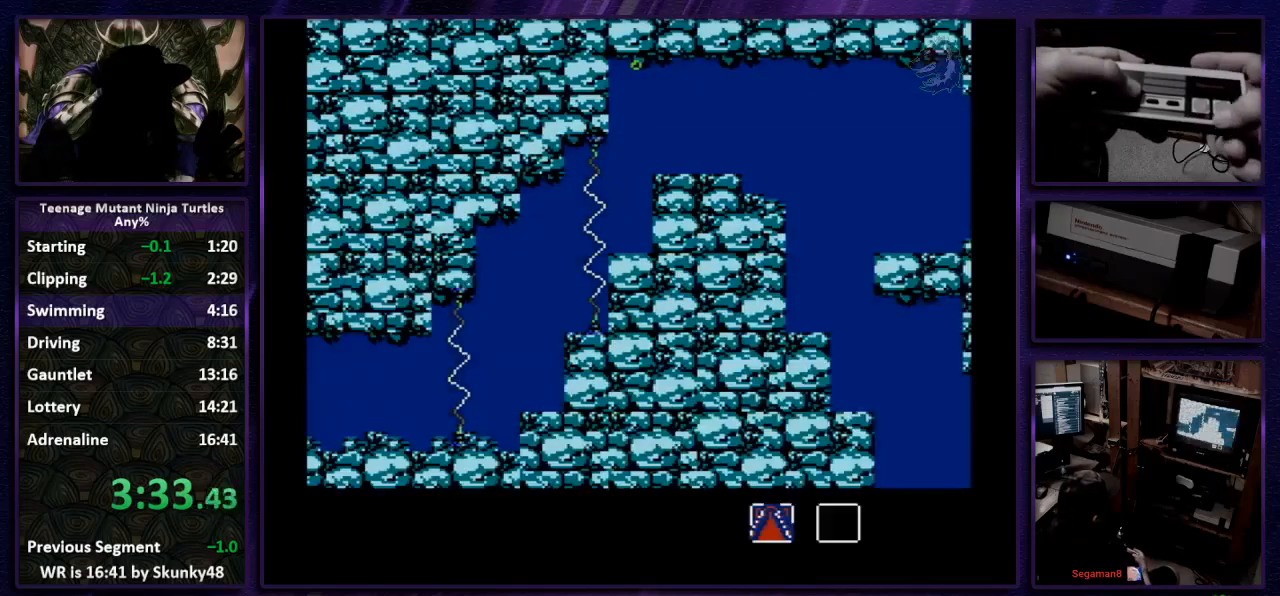
{"buttons": ["DPAD_RIGHT"], "events": []}
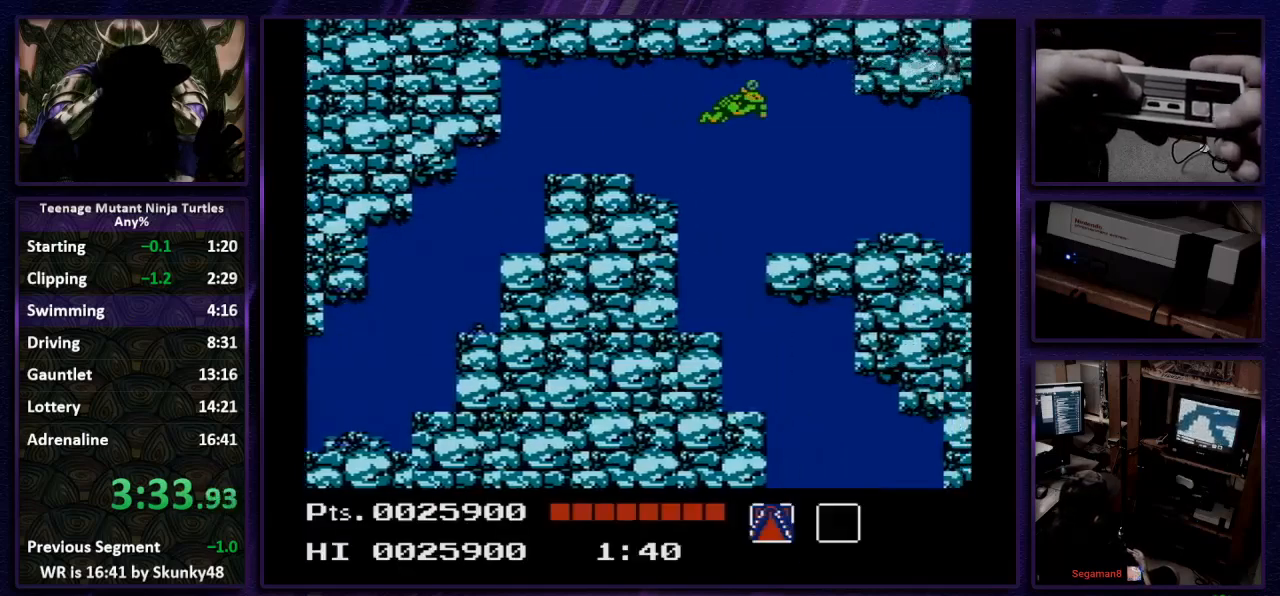
{"buttons": ["DPAD_RIGHT"], "events": []}
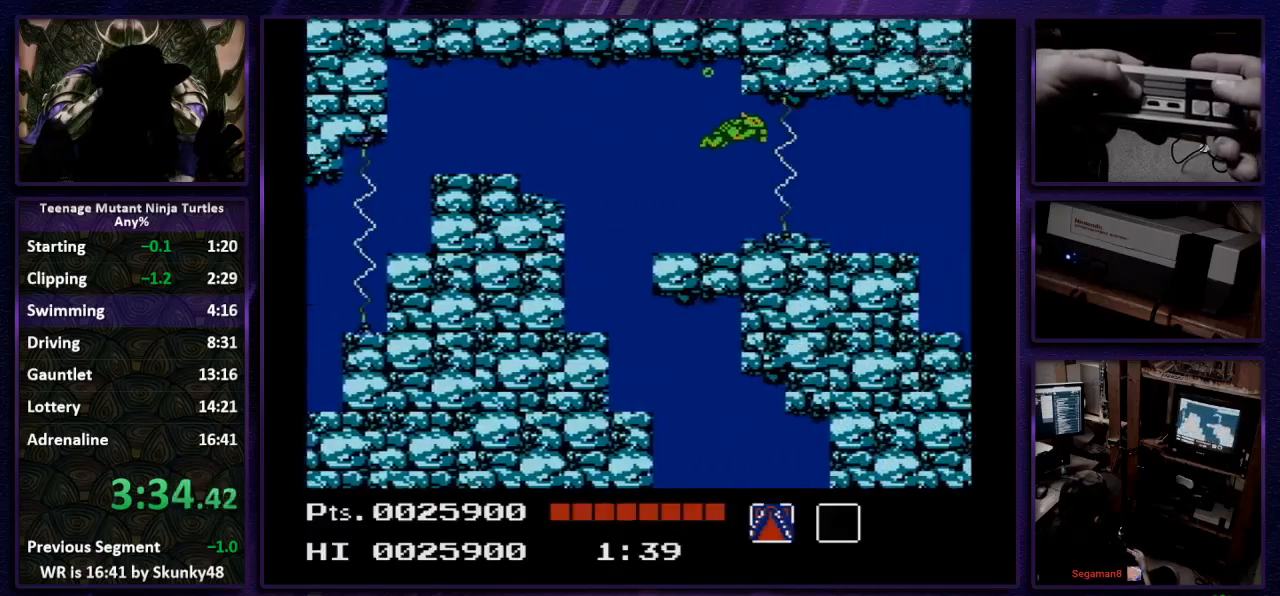
{"buttons": ["A", "DPAD_RIGHT"], "events": [[300, "A", "down"], [400, "A", "up"], [467, "A", "down"]]}
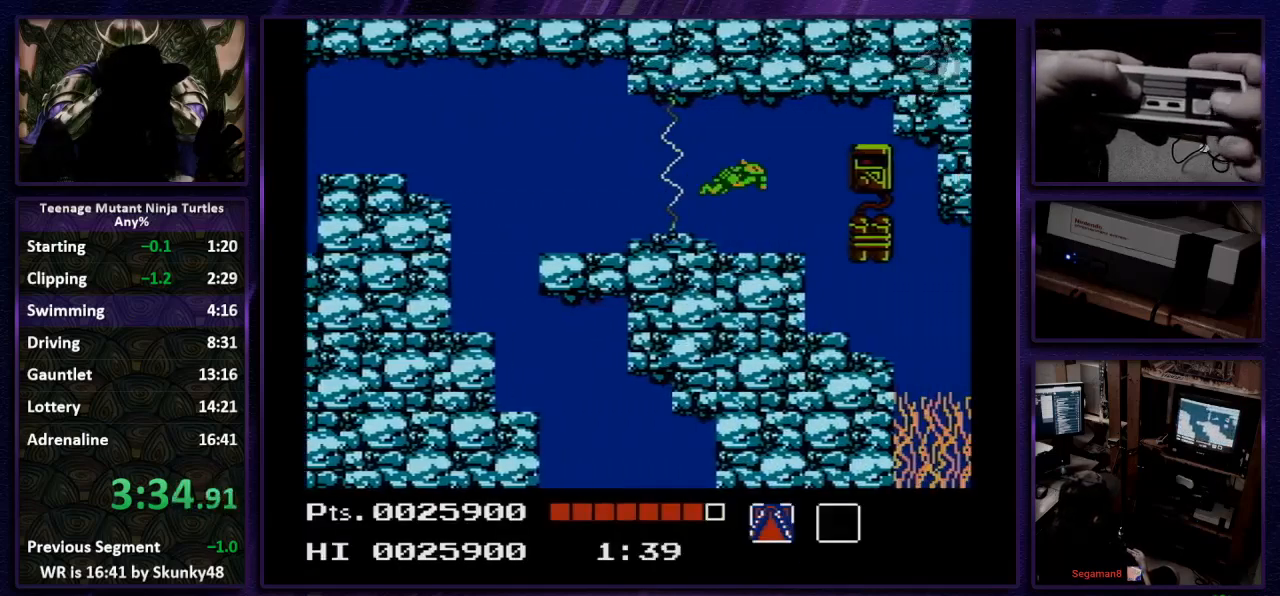
{"buttons": ["DPAD_RIGHT"], "events": [[33, "A", "up"]]}
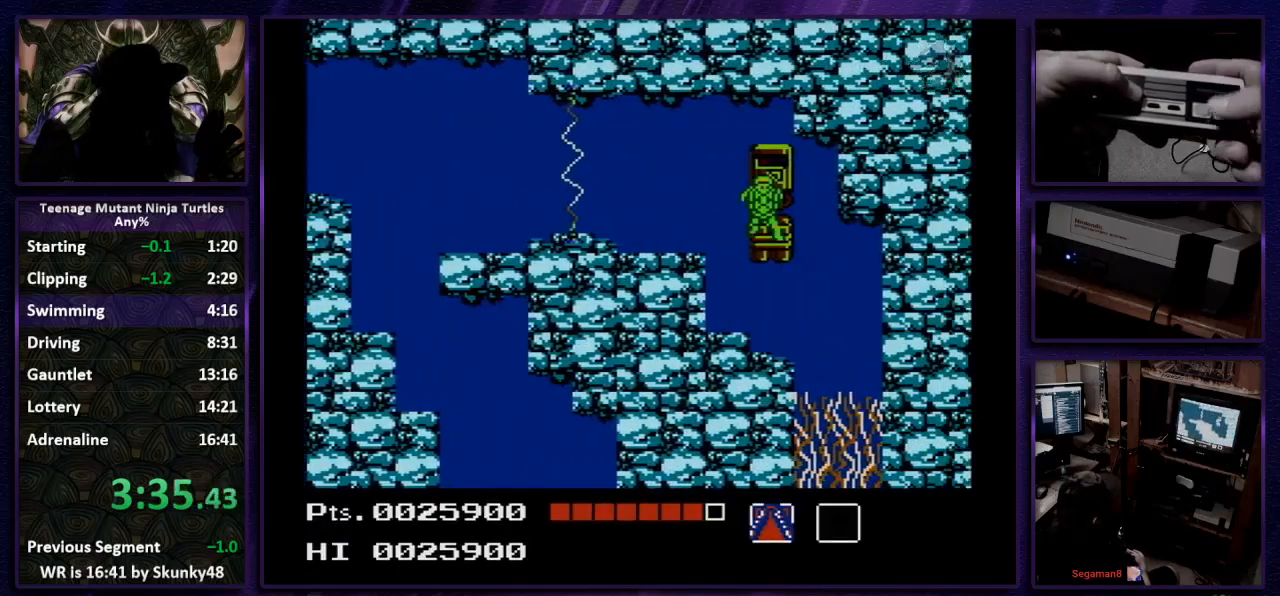
{"buttons": ["DPAD_LEFT"], "events": [[200, "DPAD_RIGHT", "up"], [333, "DPAD_LEFT", "down"]]}
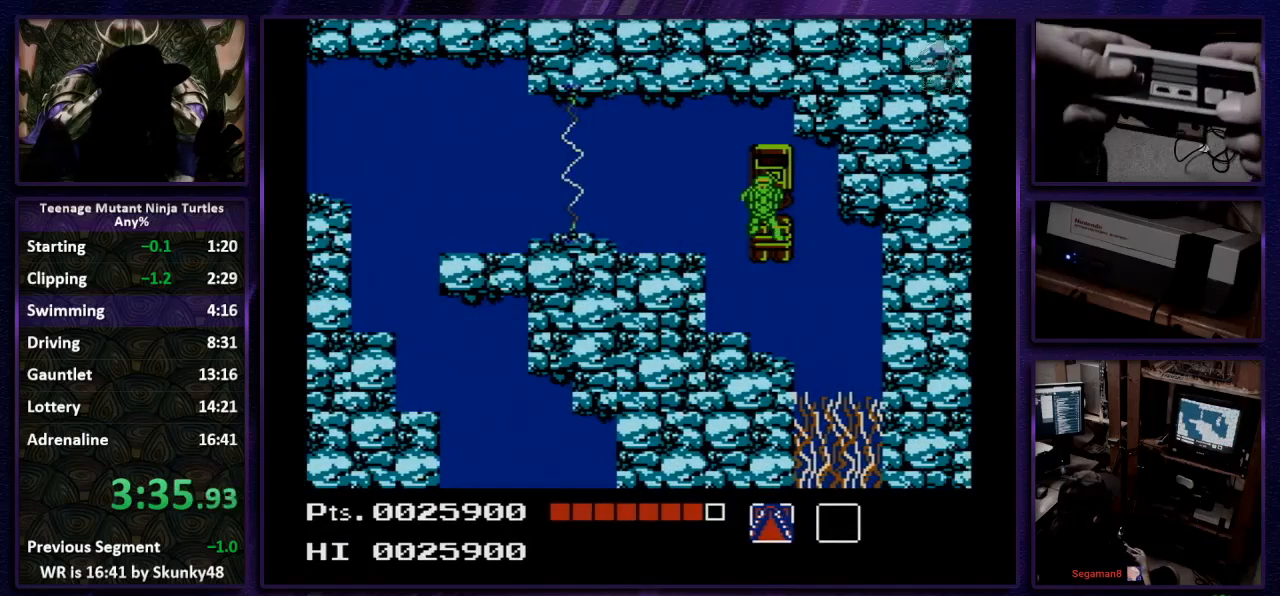
{"buttons": ["DPAD_LEFT"], "events": []}
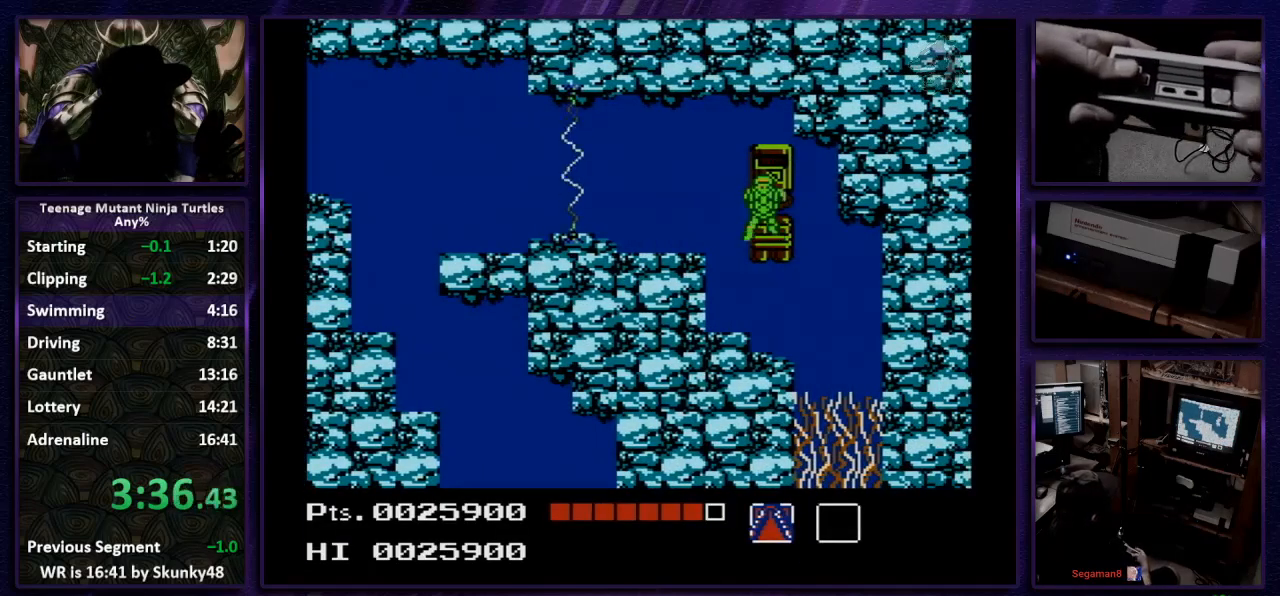
{"buttons": ["DPAD_LEFT"], "events": []}
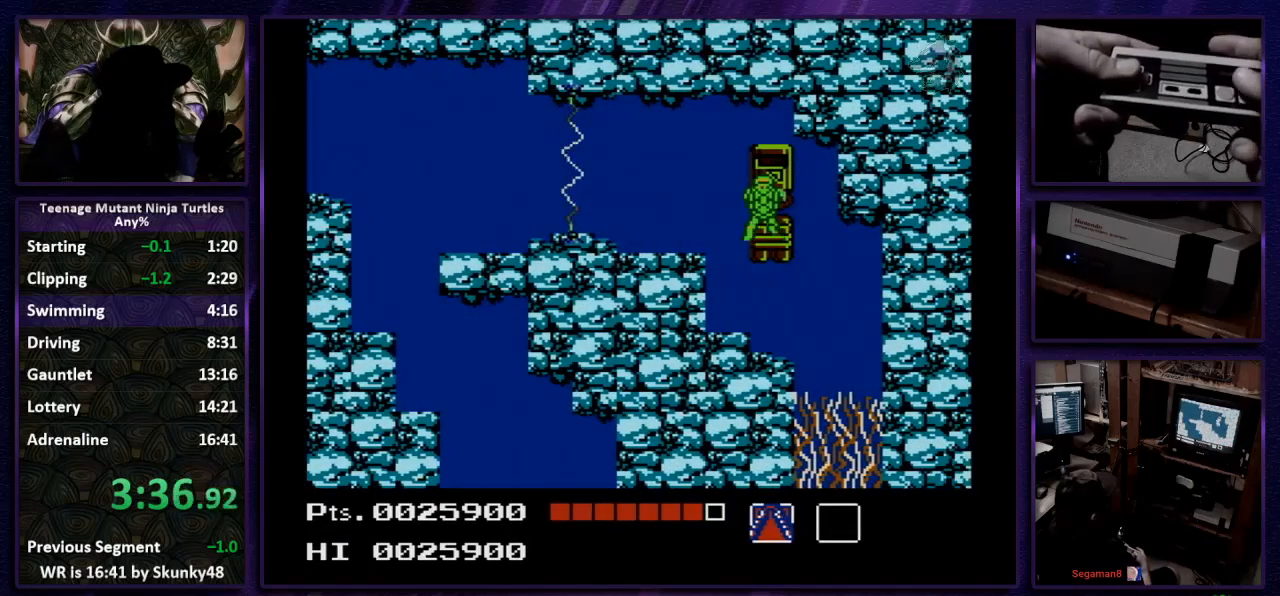
{"buttons": ["DPAD_LEFT"], "events": []}
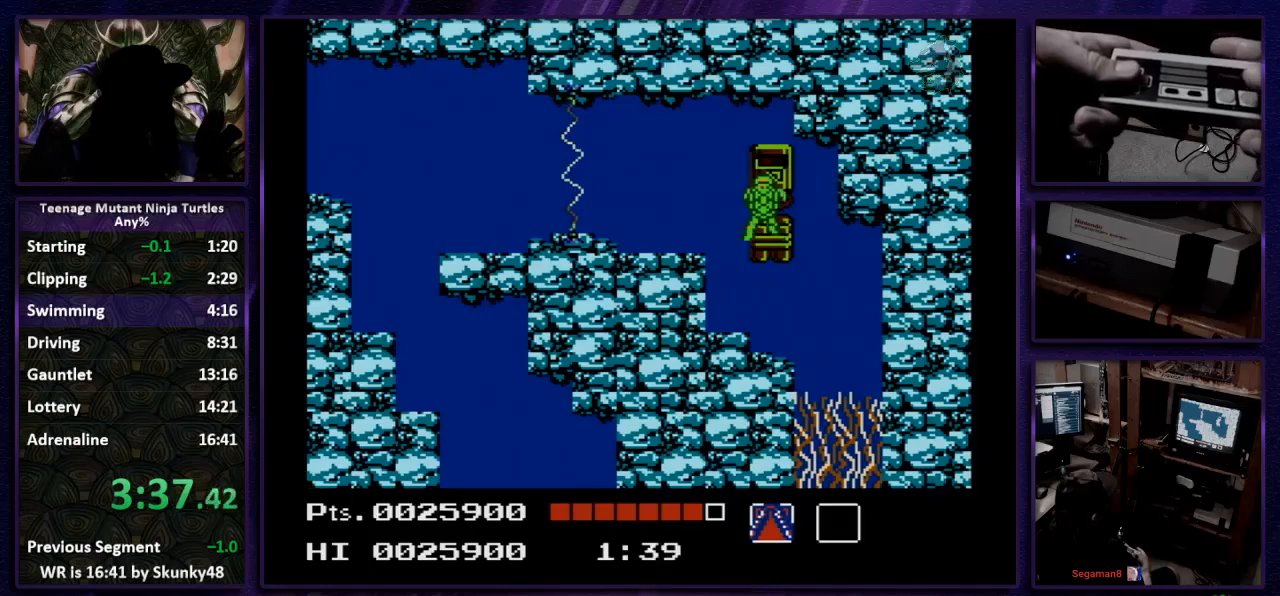
{"buttons": ["DPAD_LEFT"], "events": [[300, "A", "down"], [367, "A", "up"]]}
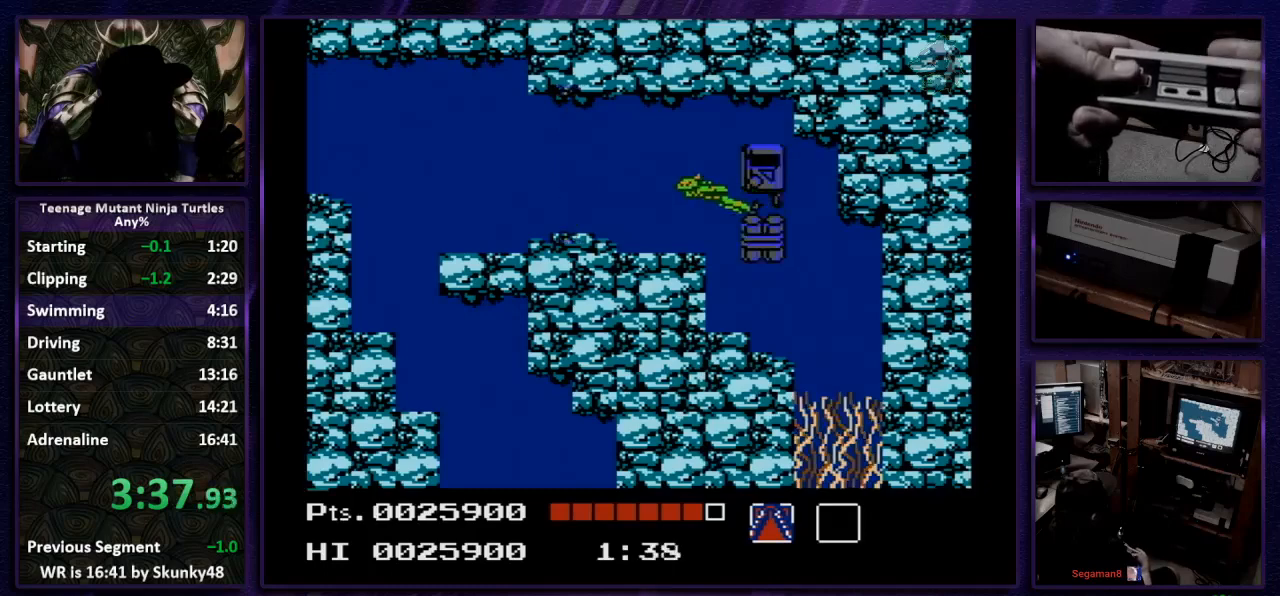
{"buttons": ["DPAD_LEFT"], "events": [[33, "A", "down"], [133, "A", "up"]]}
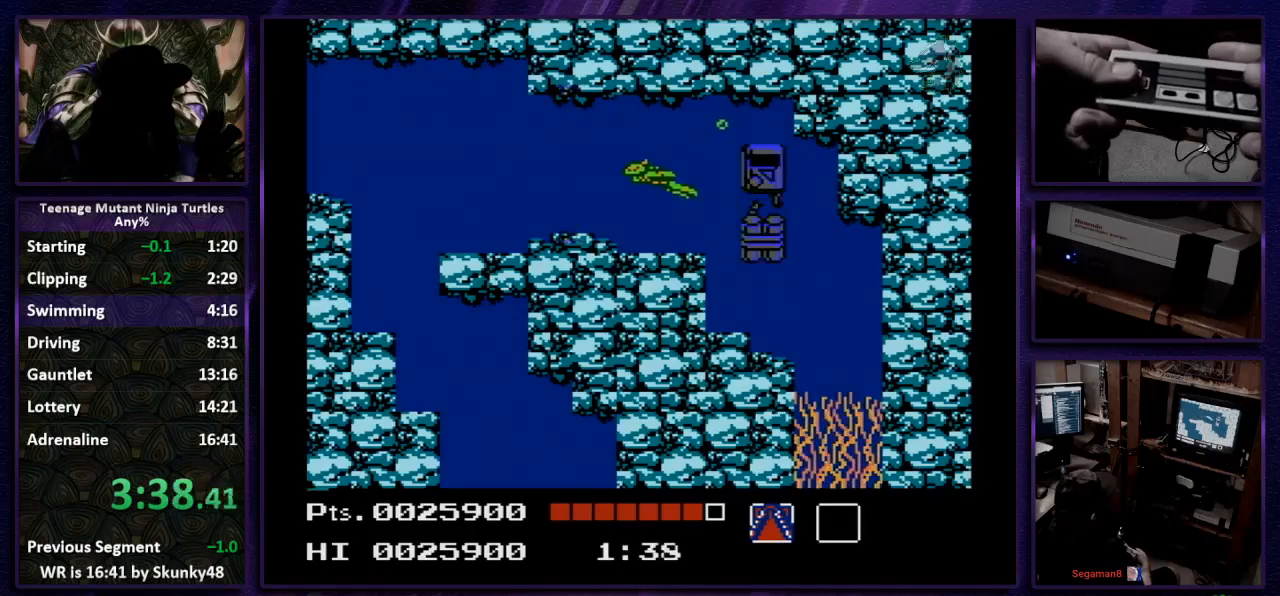
{"buttons": ["DPAD_LEFT"], "events": [[133, "A", "down"], [233, "A", "up"]]}
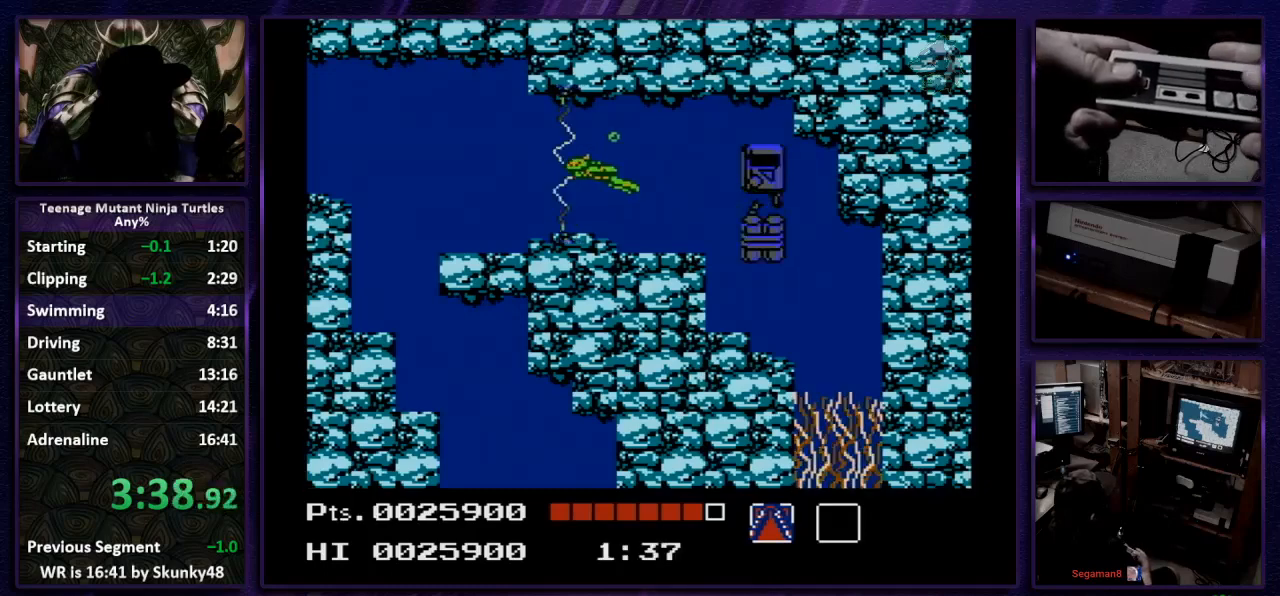
{"buttons": ["DPAD_LEFT"], "events": [[100, "A", "down"], [200, "A", "up"]]}
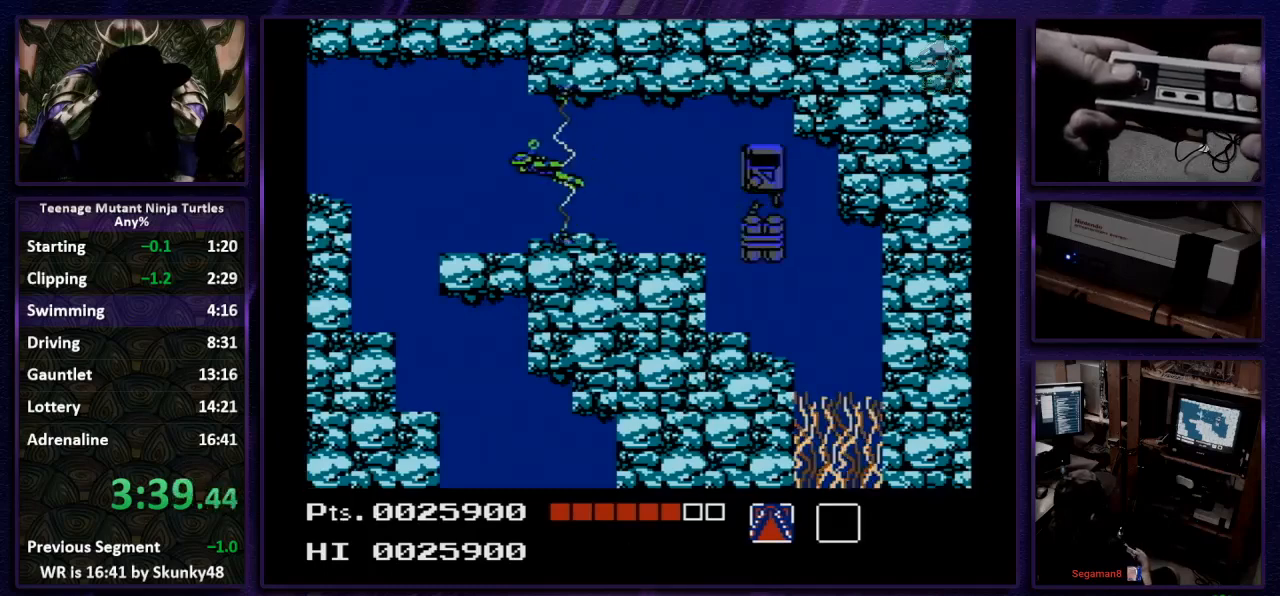
{"buttons": ["DPAD_LEFT"], "events": [[133, "A", "down"], [267, "A", "up"]]}
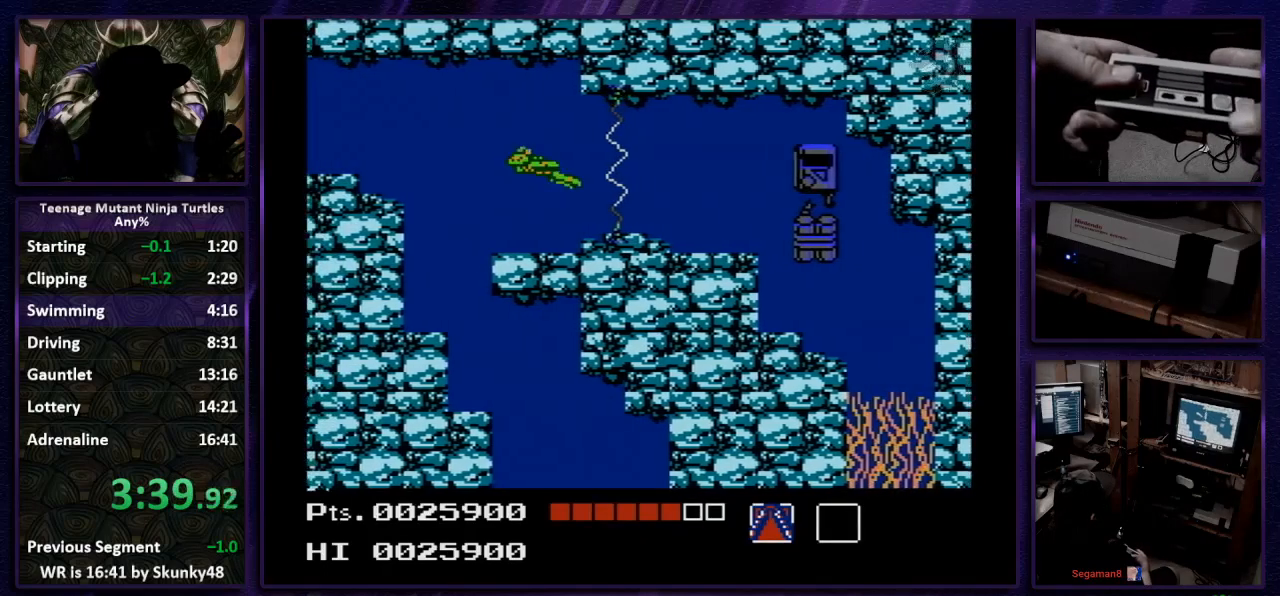
{"buttons": ["DPAD_LEFT"], "events": []}
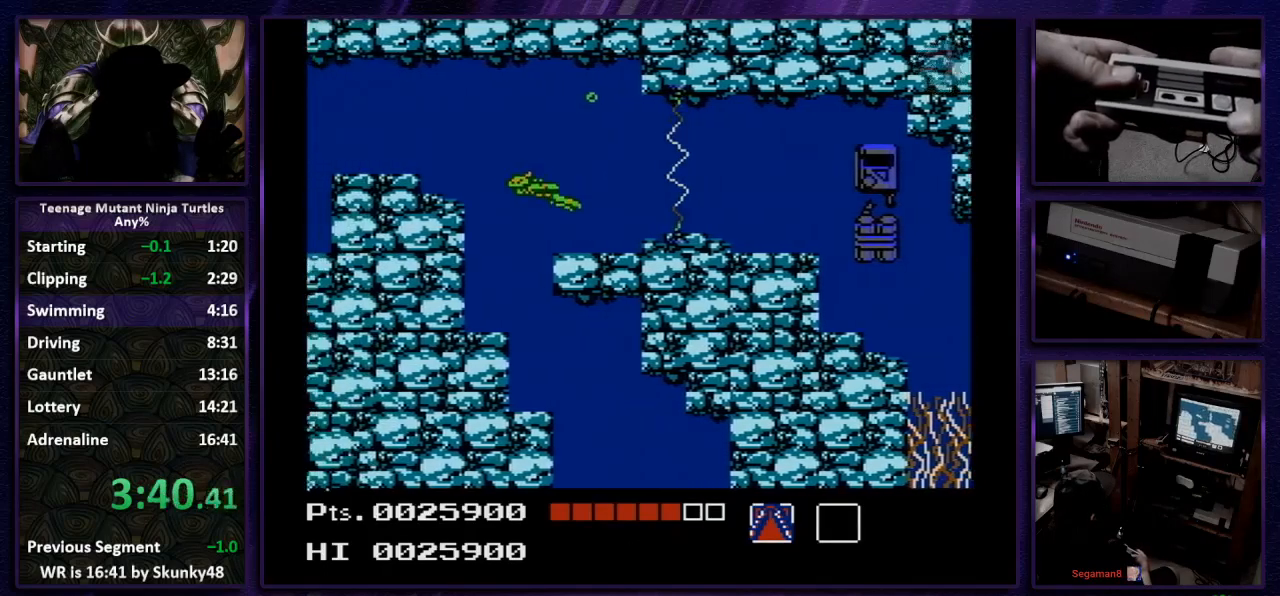
{"buttons": [], "events": [[167, "DPAD_LEFT", "up"]]}
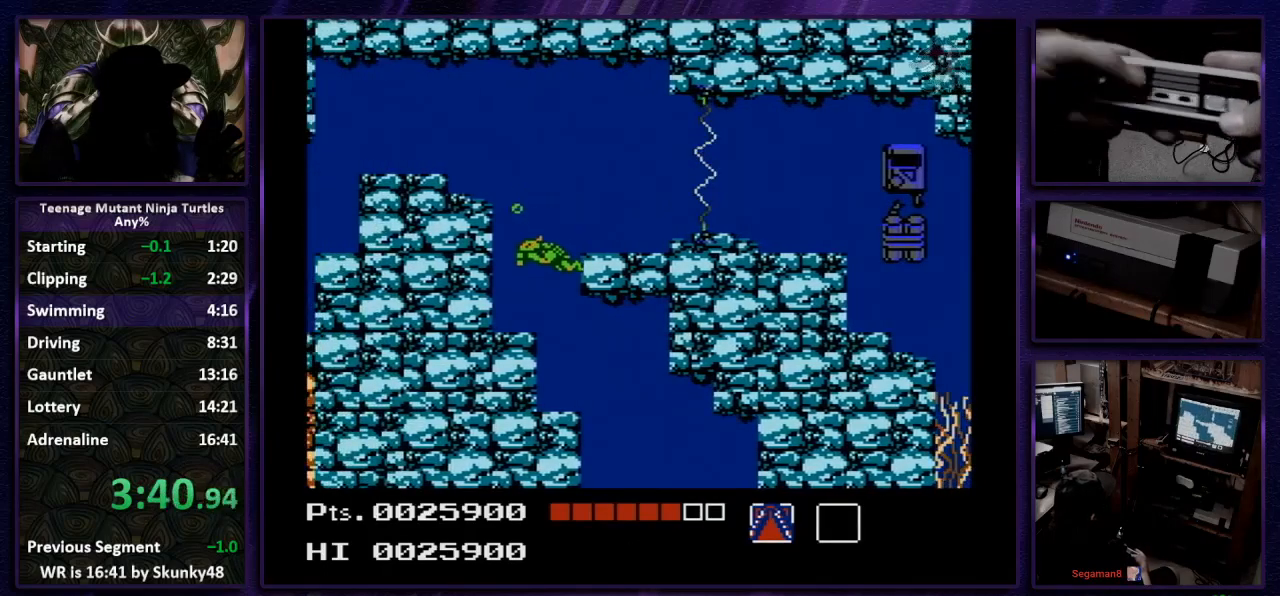
{"buttons": ["DPAD_RIGHT"], "events": [[100, "DPAD_RIGHT", "down"]]}
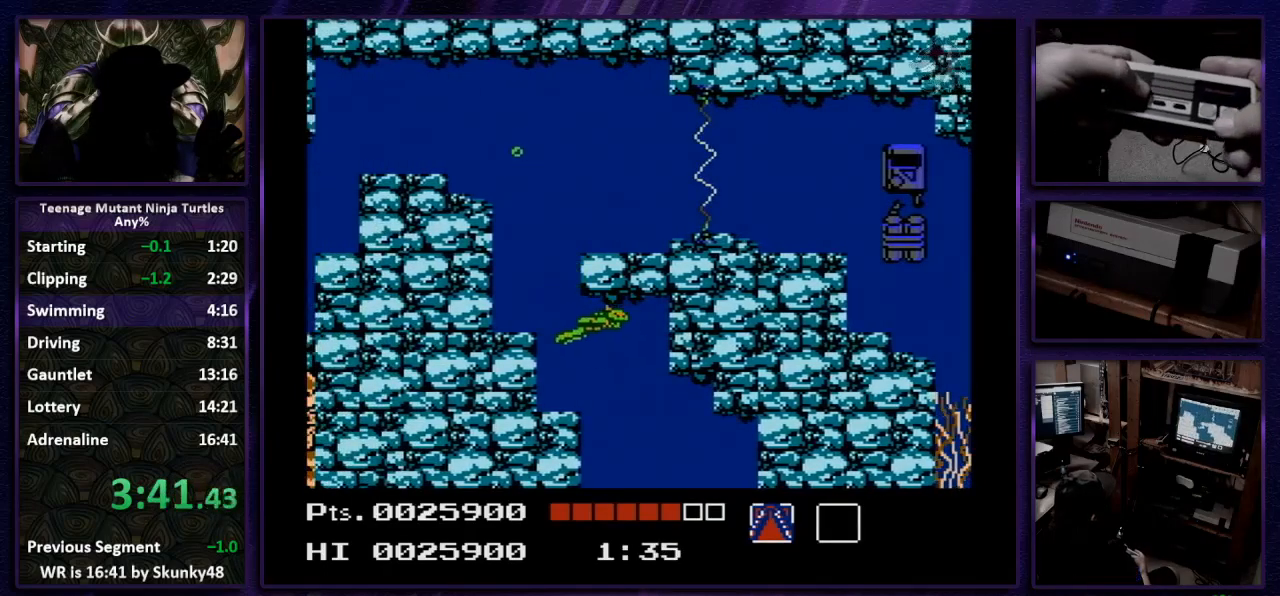
{"buttons": ["DPAD_RIGHT"], "events": []}
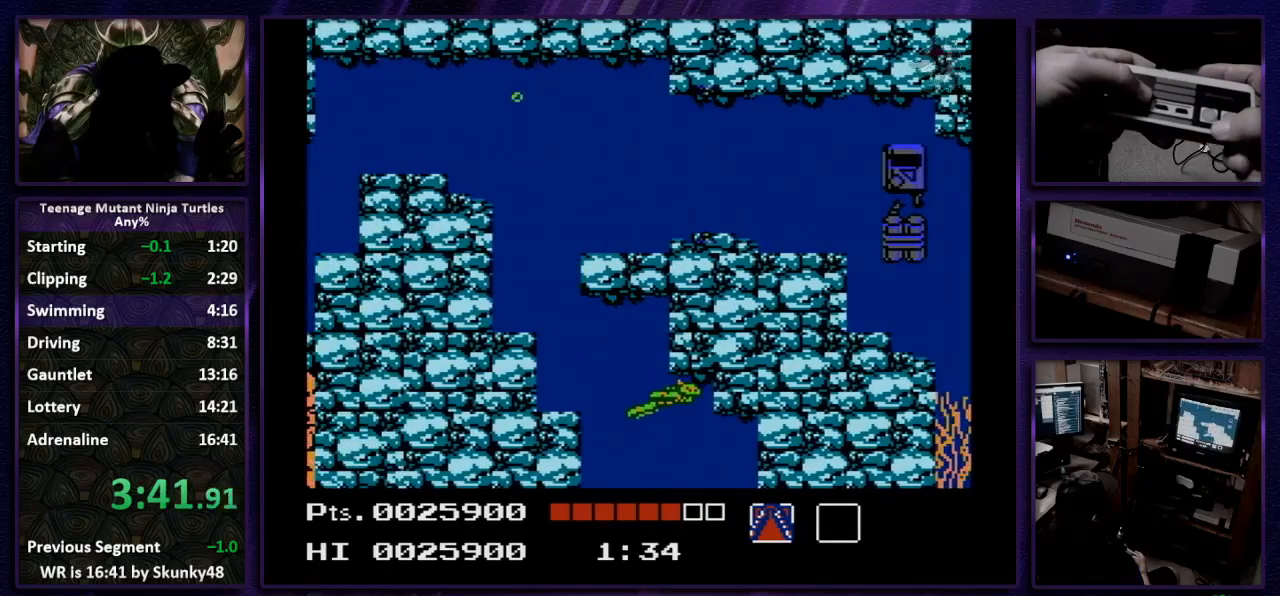
{"buttons": ["DPAD_RIGHT"], "events": []}
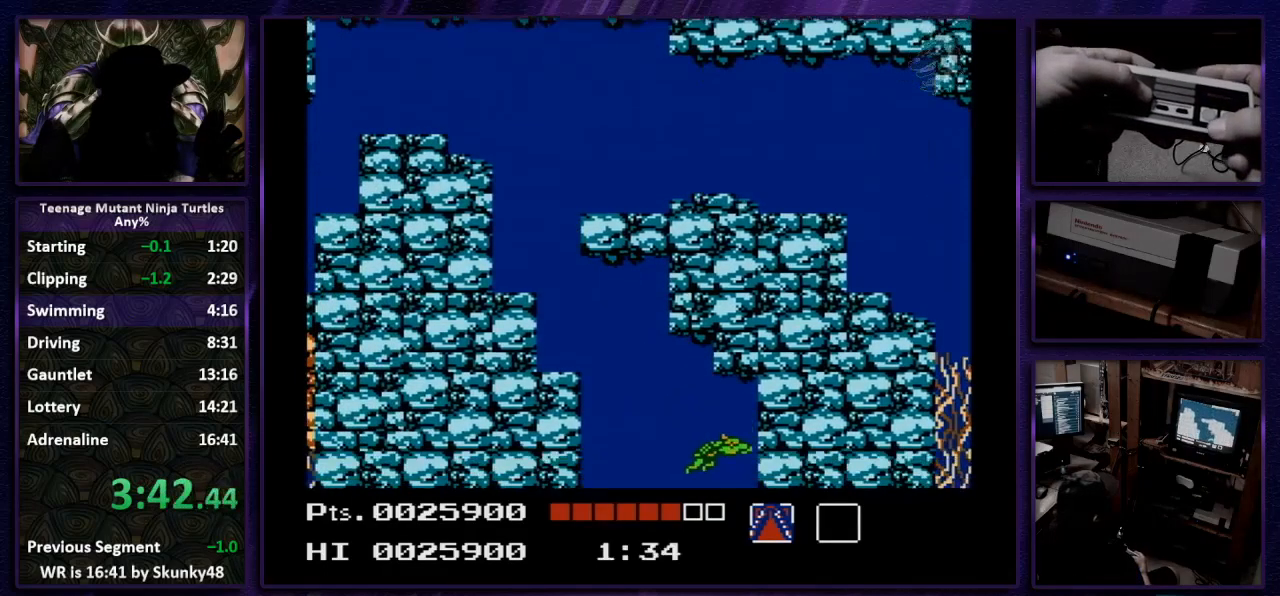
{"buttons": [], "events": [[200, "DPAD_RIGHT", "up"]]}
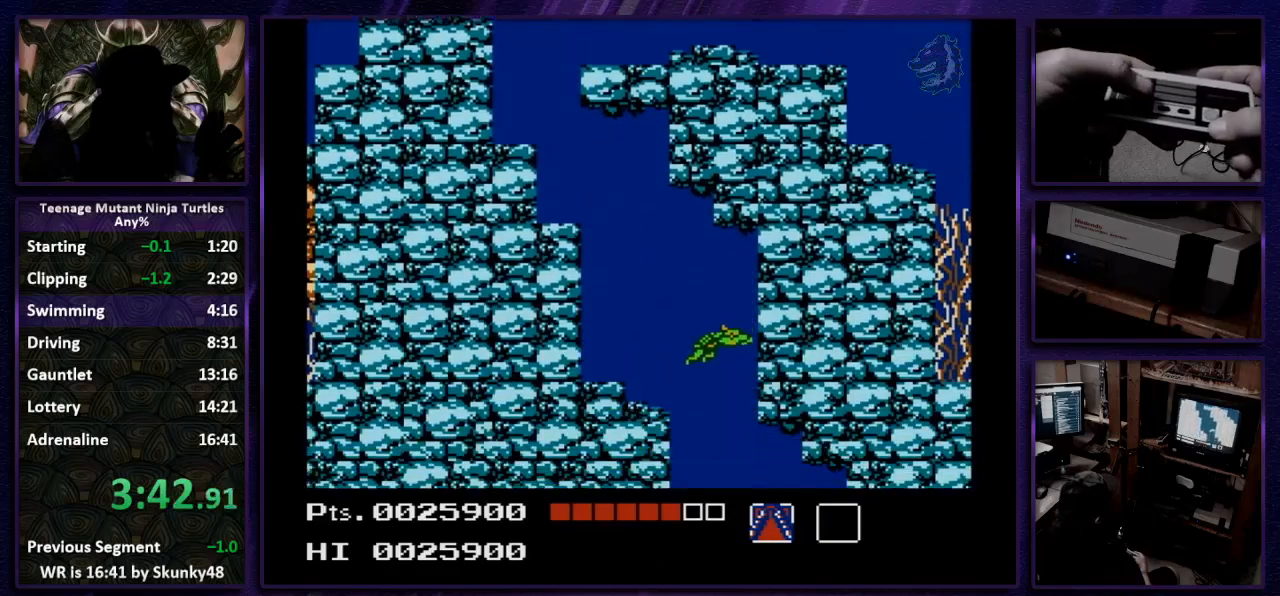
{"buttons": [], "events": []}
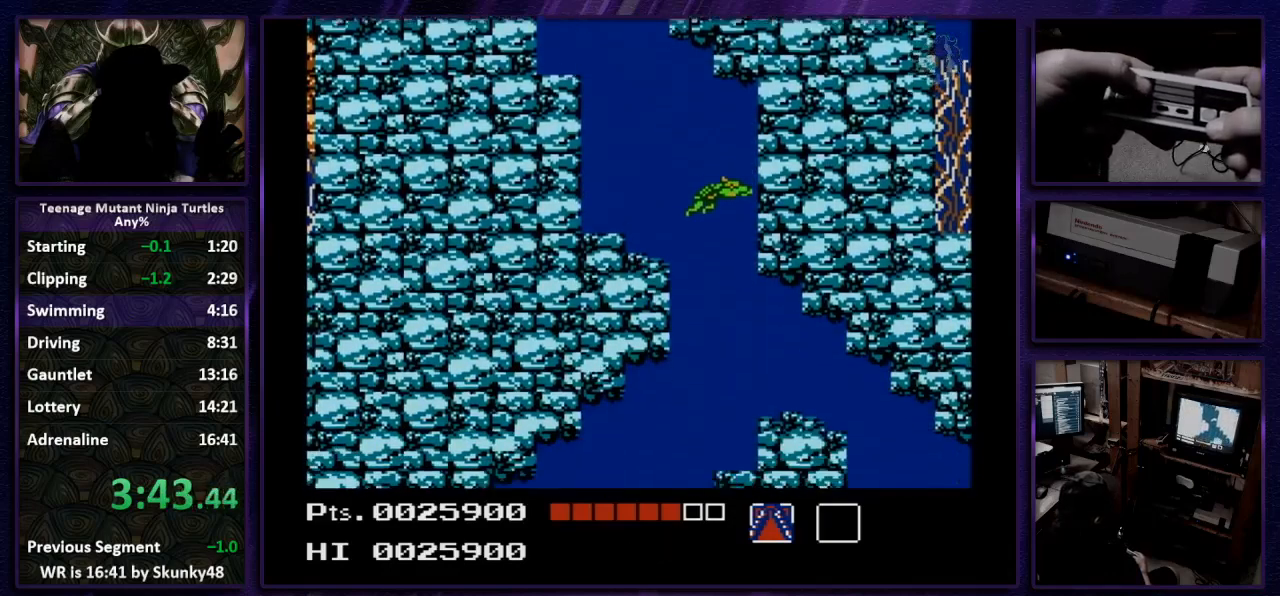
{"buttons": [], "events": []}
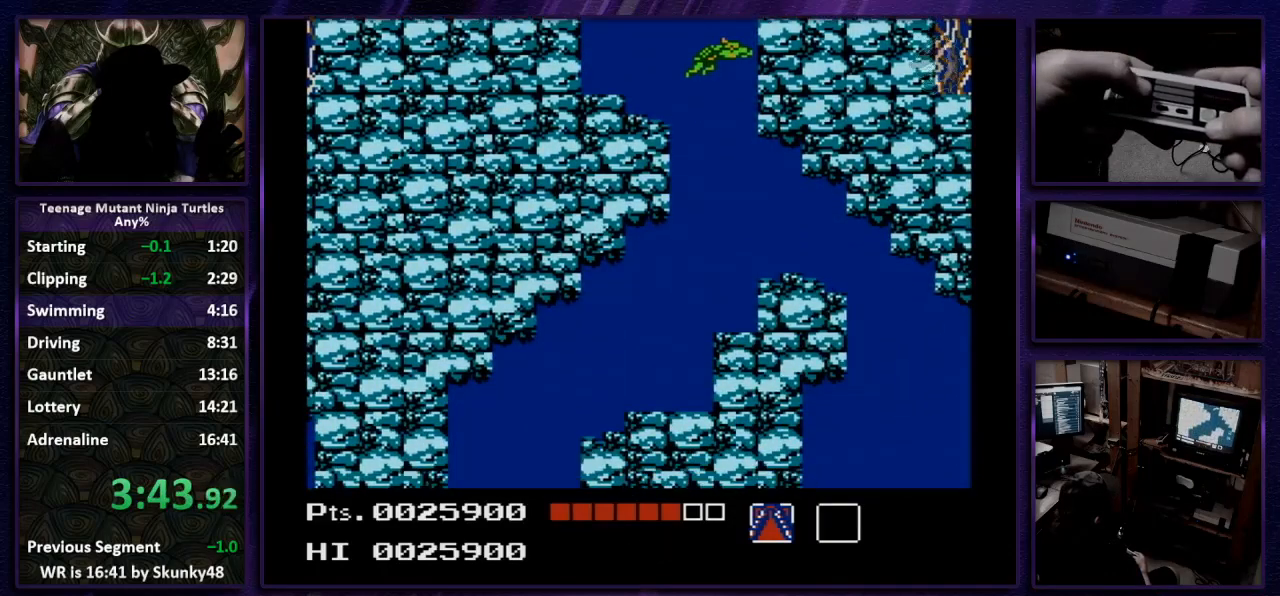
{"buttons": ["DPAD_RIGHT"], "events": [[400, "DPAD_RIGHT", "down"]]}
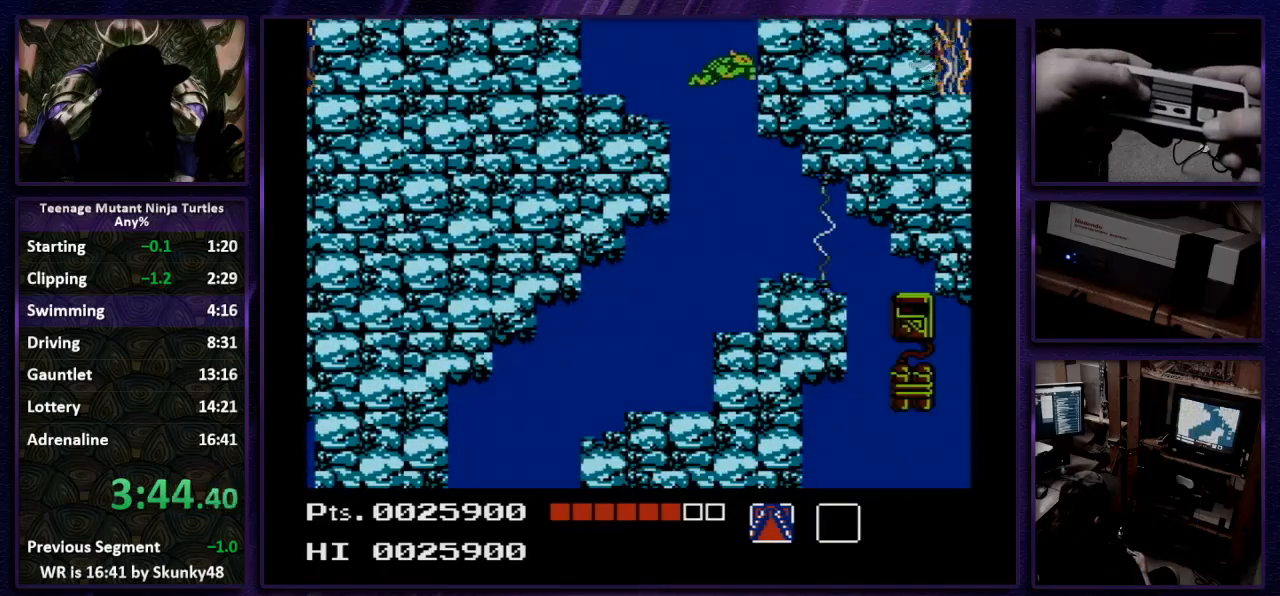
{"buttons": ["DPAD_RIGHT"], "events": []}
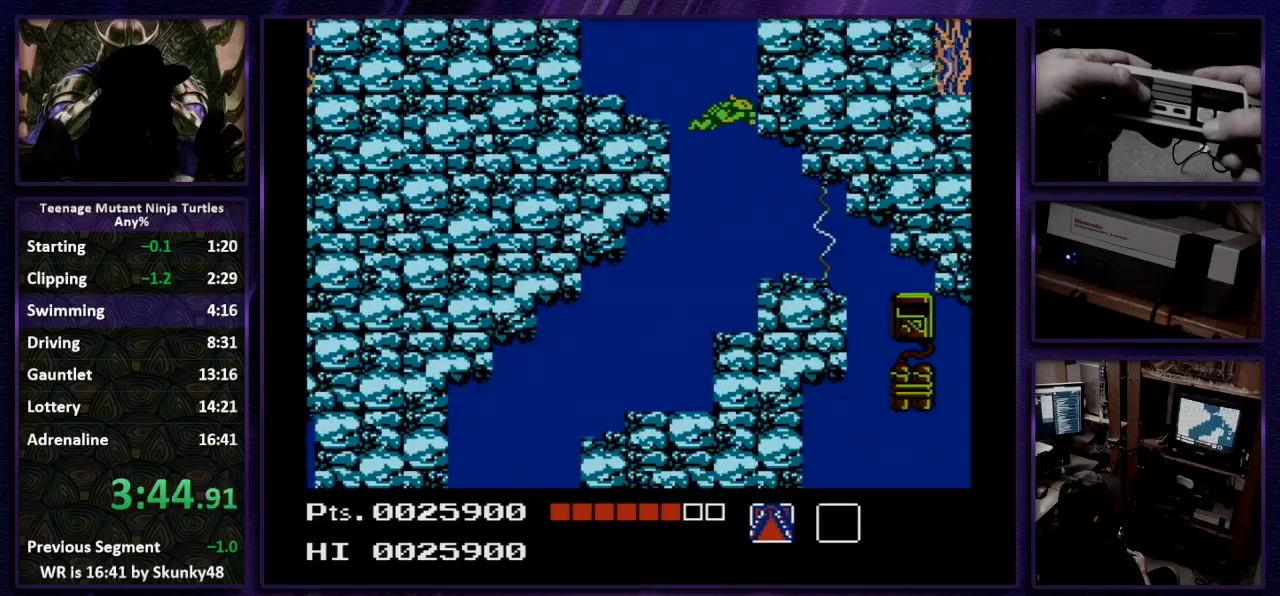
{"buttons": ["DPAD_RIGHT"], "events": []}
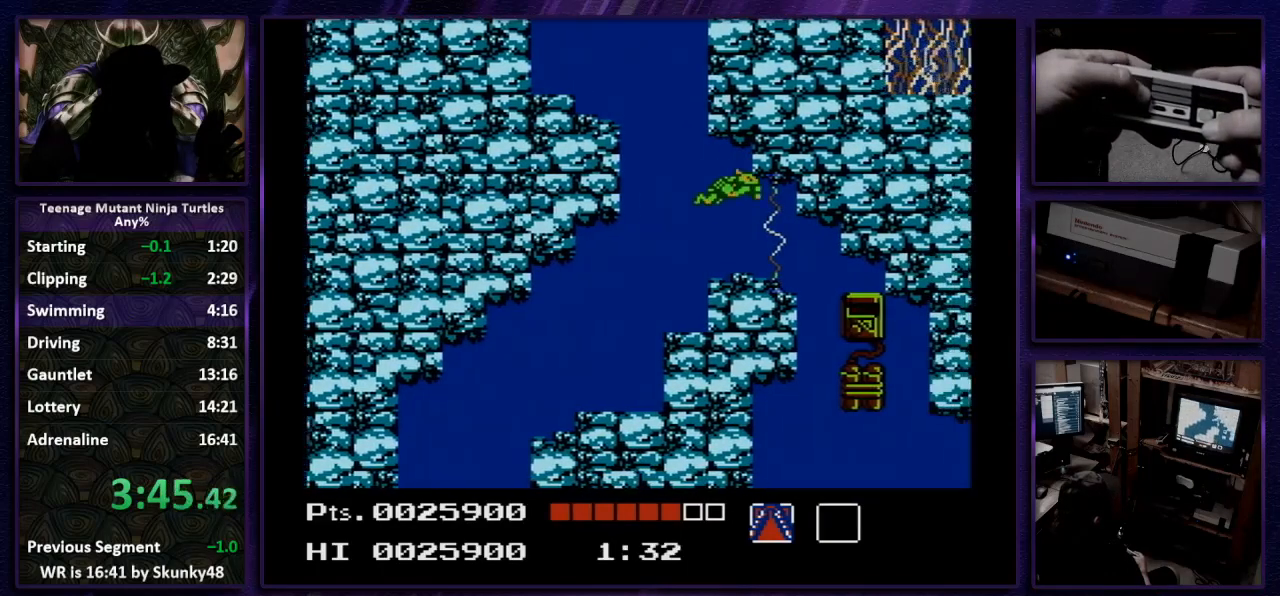
{"buttons": ["DPAD_RIGHT"], "events": []}
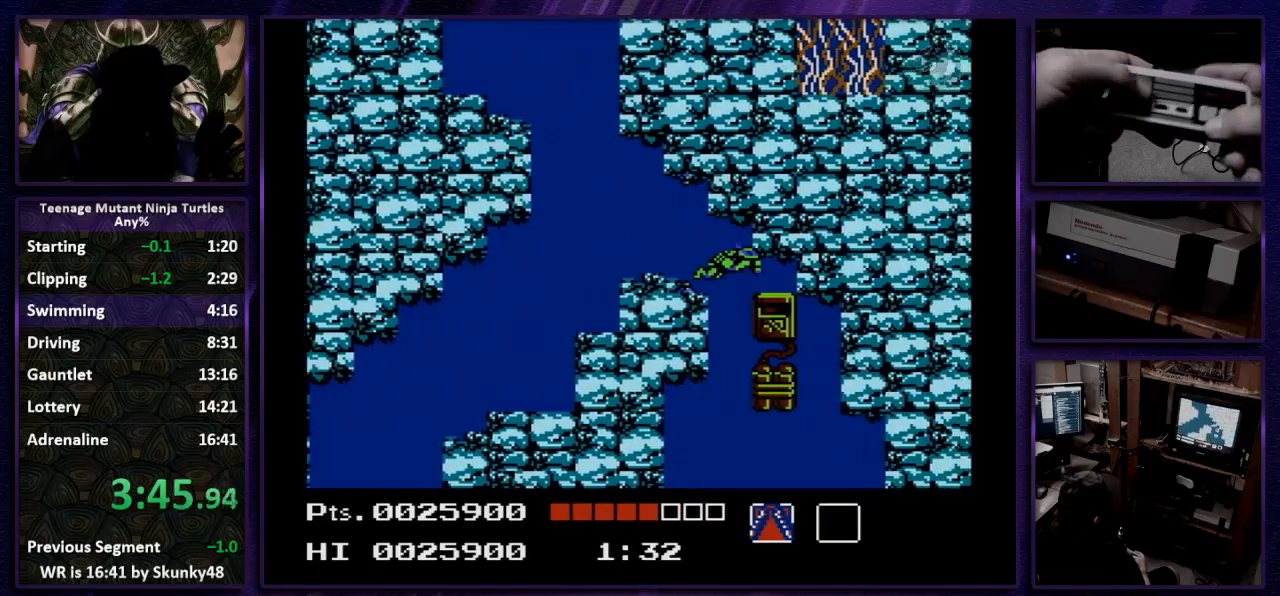
{"buttons": [], "events": [[33, "DPAD_RIGHT", "up"]]}
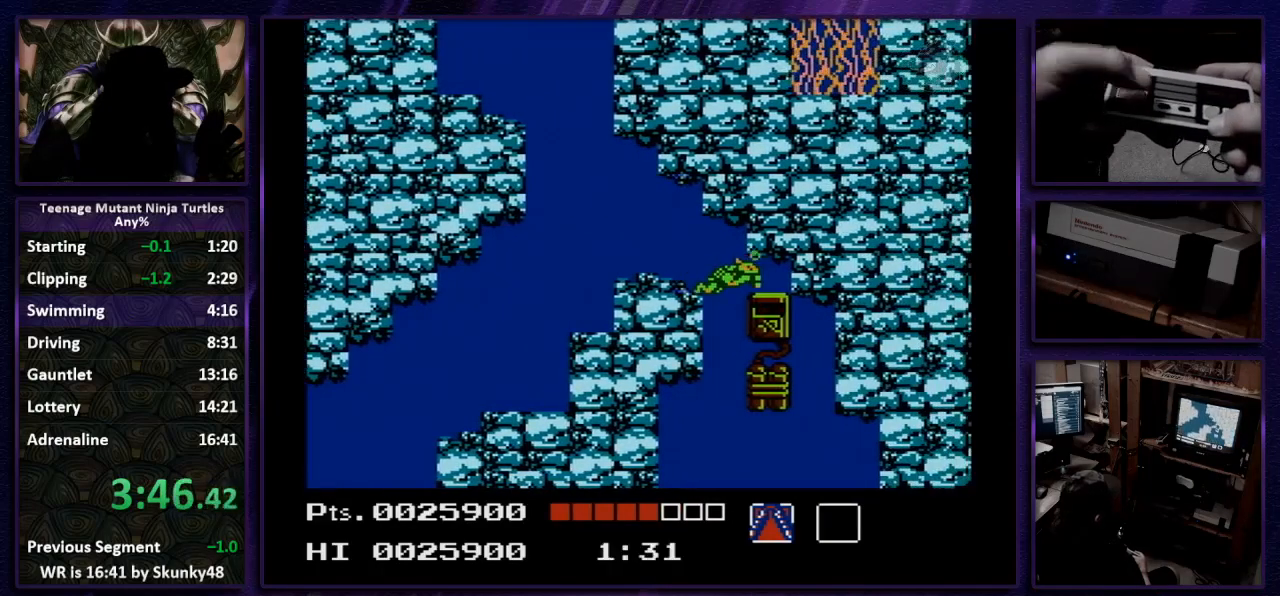
{"buttons": [], "events": []}
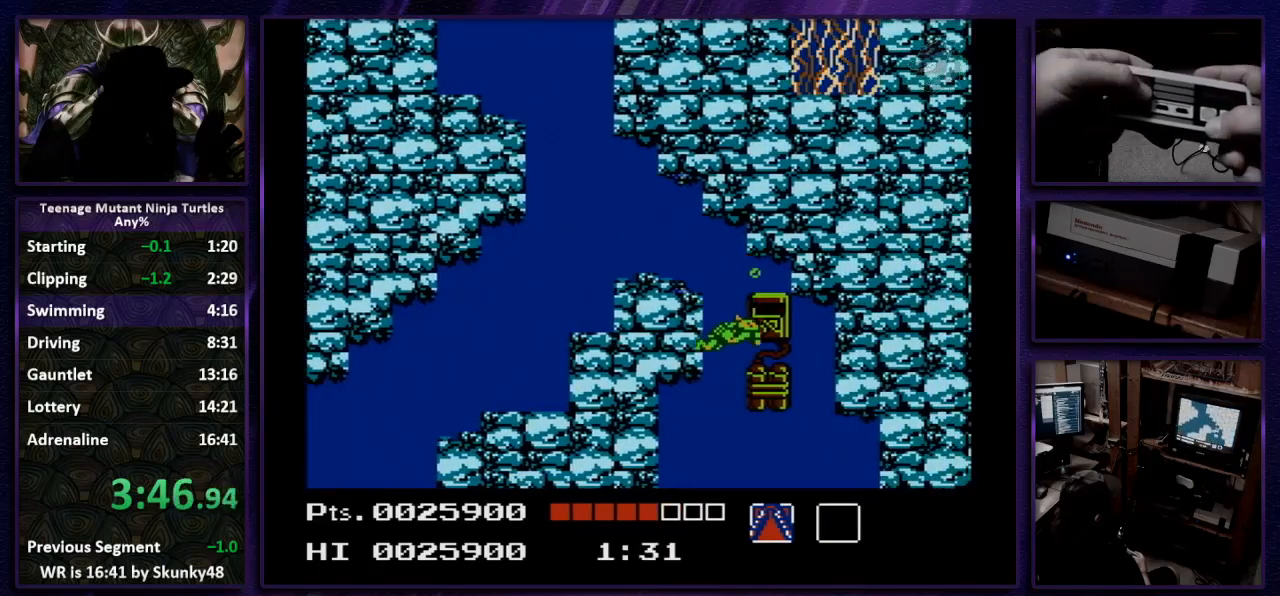
{"buttons": [], "events": [[33, "DPAD_RIGHT", "down"], [100, "DPAD_RIGHT", "up"]]}